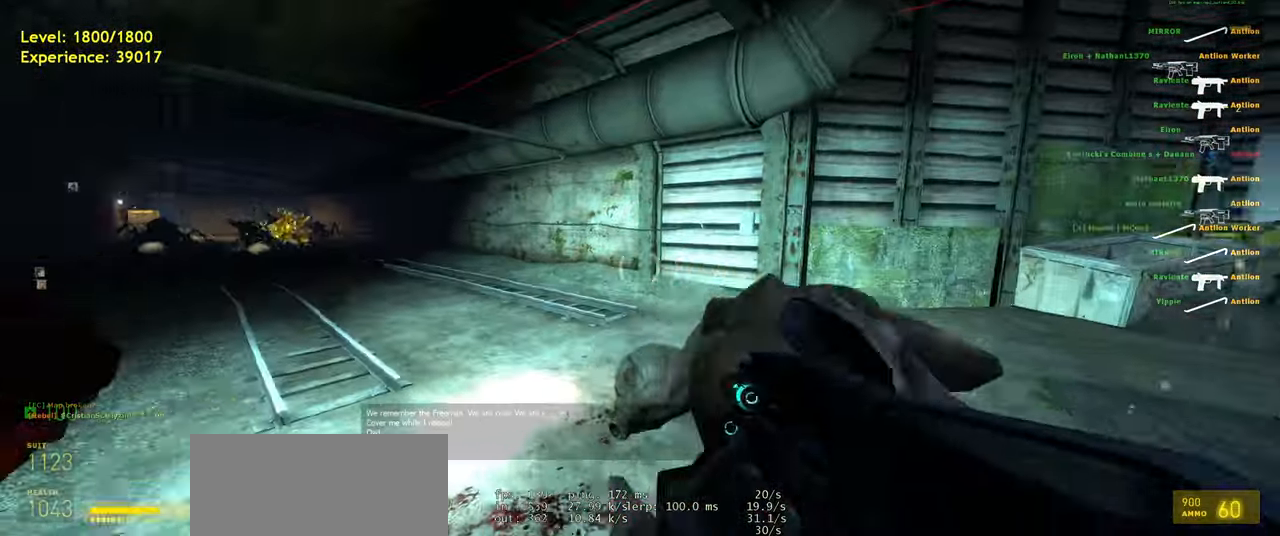
Gameplay with keyboard and mouse; each line is a JSON object with the keys and mouse buttons held at the frame after it. "events" lists presses ("down") and releases ("up") of "a", "ctrl", "d", "e", "f", "q", "r", "s", "shift", "space", "tab", "w", "mouse_left", "mouse_wheel", "mouse_right", "mouse_mb4" and "mouse_mb5" between this image and that frame as [ms after this image, input, new state], when the widget could be followed in between. "mouse_left", "mouse_wheel", "mouse_right", "mouse_mb4", "mouse_mb5" = the "left", "wheel", "right", "mb4", "mb5" buttons of the "mouse" list. No other keys are recorded. "wheel" means that the mouse wheel is clicked or scrolled. Mouse movement is not recorded.
{"keys": ["d"], "mouse": ["left"], "events": [[40, "a", "down"], [180, "space", "down"], [240, "d", "down"], [240, "mouse_left", "down"], [260, "a", "up"], [260, "shift", "up"], [260, "space", "up"], [260, "w", "up"]]}
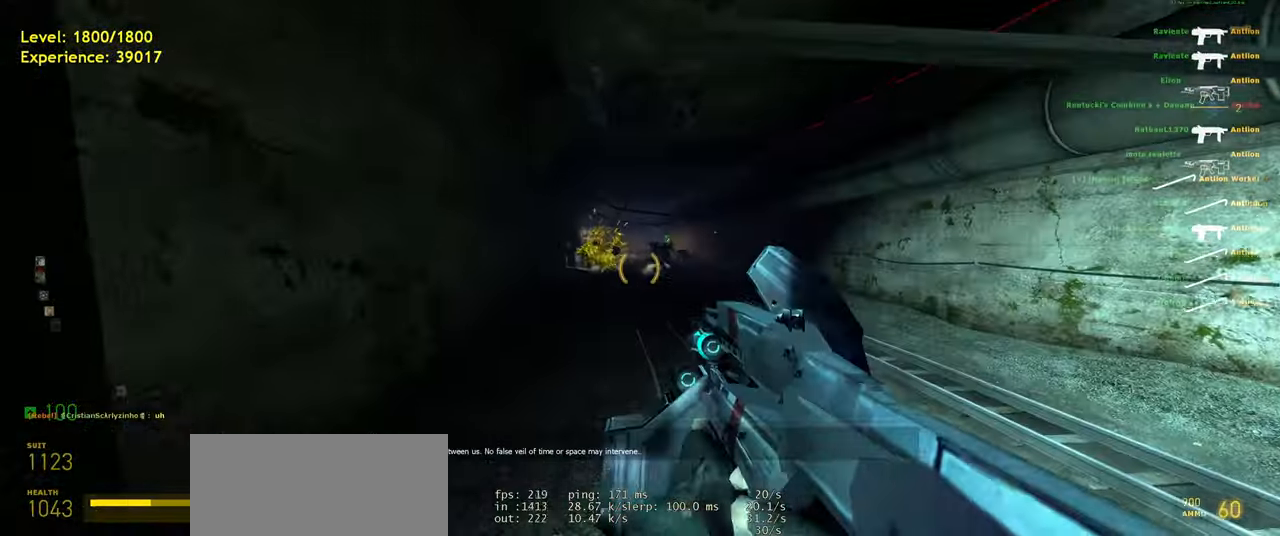
{"keys": ["shift", "w"], "mouse": ["left"], "events": [[20, "w", "down"], [80, "d", "up"], [100, "shift", "down"], [180, "d", "down"], [280, "w", "up"], [420, "w", "down"], [460, "d", "up"]]}
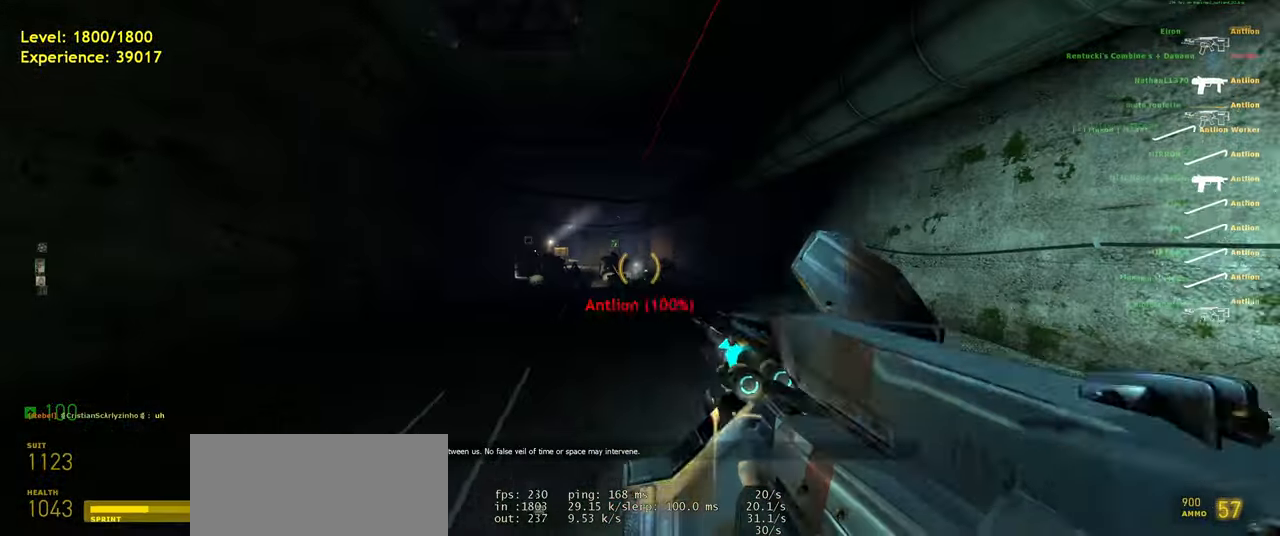
{"keys": ["d"], "mouse": ["left"], "events": [[60, "a", "down"], [200, "space", "down"], [240, "d", "down"], [260, "a", "up"], [260, "shift", "up"], [260, "w", "up"], [340, "space", "up"], [380, "mouse_left", "up"], [480, "mouse_left", "down"]]}
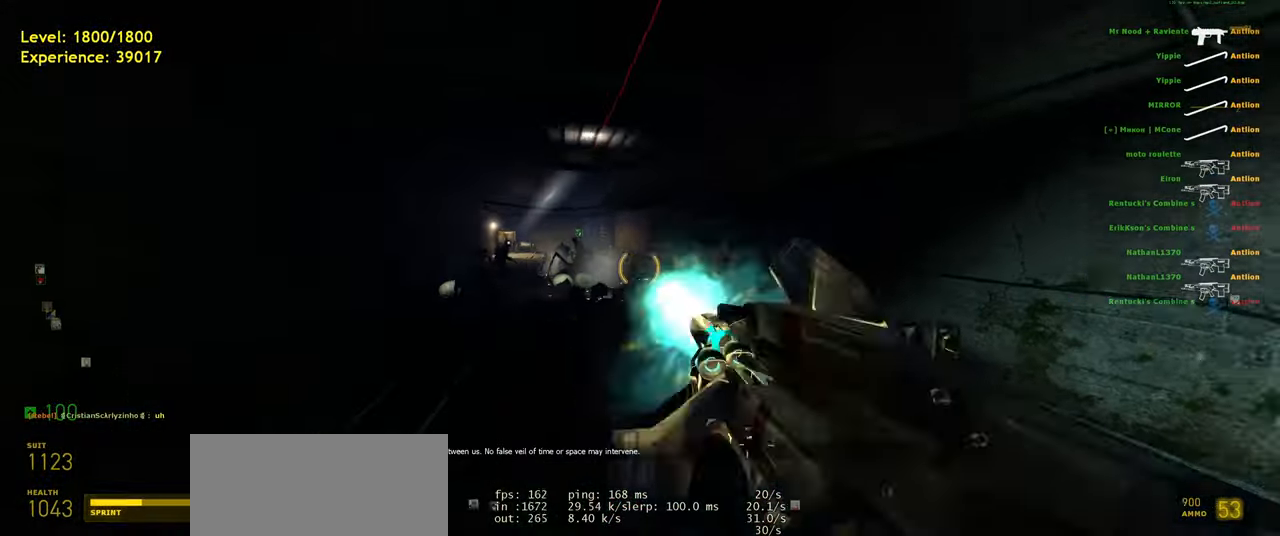
{"keys": ["a", "w"], "mouse": [], "events": [[220, "shift", "down"], [260, "a", "down"], [260, "d", "up"], [440, "mouse_left", "up"], [440, "w", "down"], [500, "shift", "up"]]}
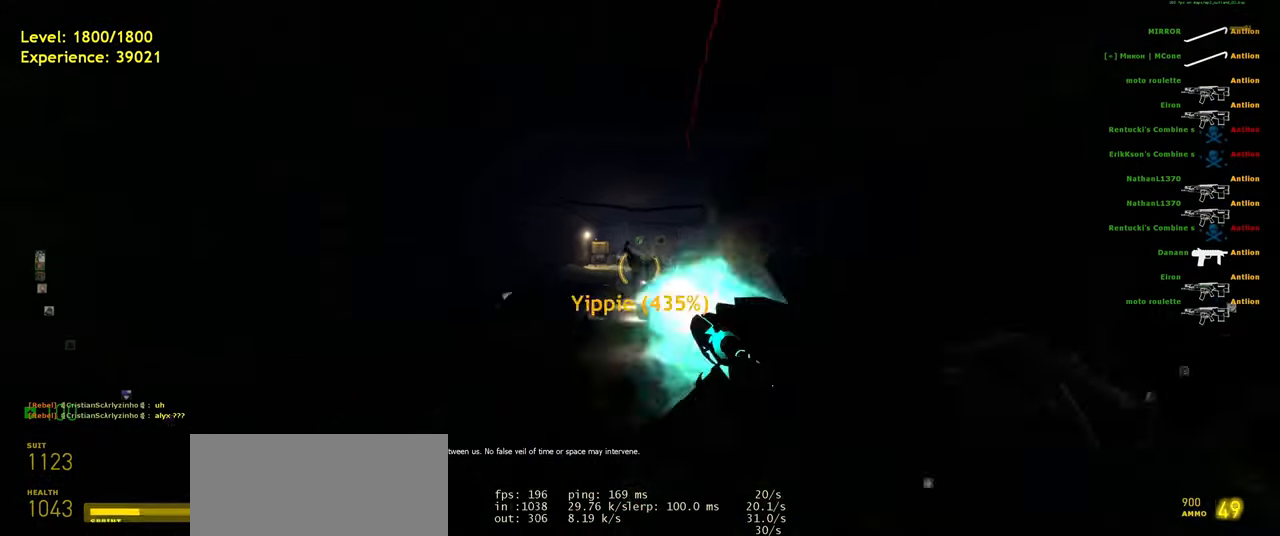
{"keys": ["d"], "mouse": ["left"], "events": [[40, "mouse_left", "down"], [60, "a", "up"], [60, "d", "down"], [180, "w", "up"], [280, "d", "up"], [380, "s", "down"], [440, "d", "down"], [480, "s", "up"]]}
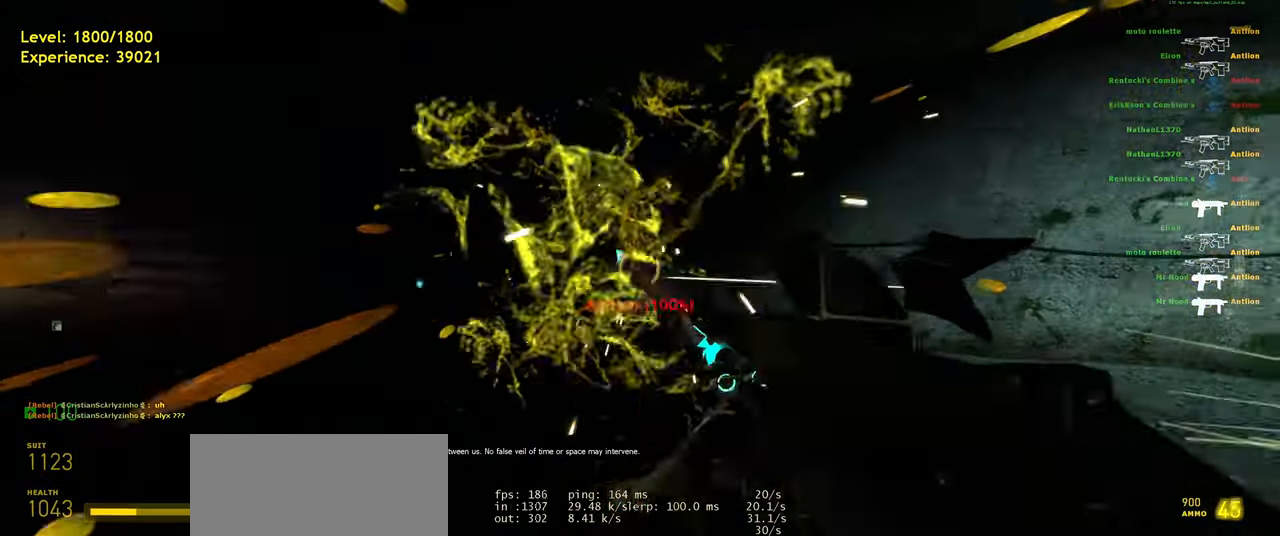
{"keys": ["d", "shift", "w"], "mouse": [], "events": [[180, "w", "down"], [220, "shift", "down"], [240, "mouse_left", "up"], [300, "d", "up"], [400, "a", "down"], [440, "d", "down"], [480, "a", "up"]]}
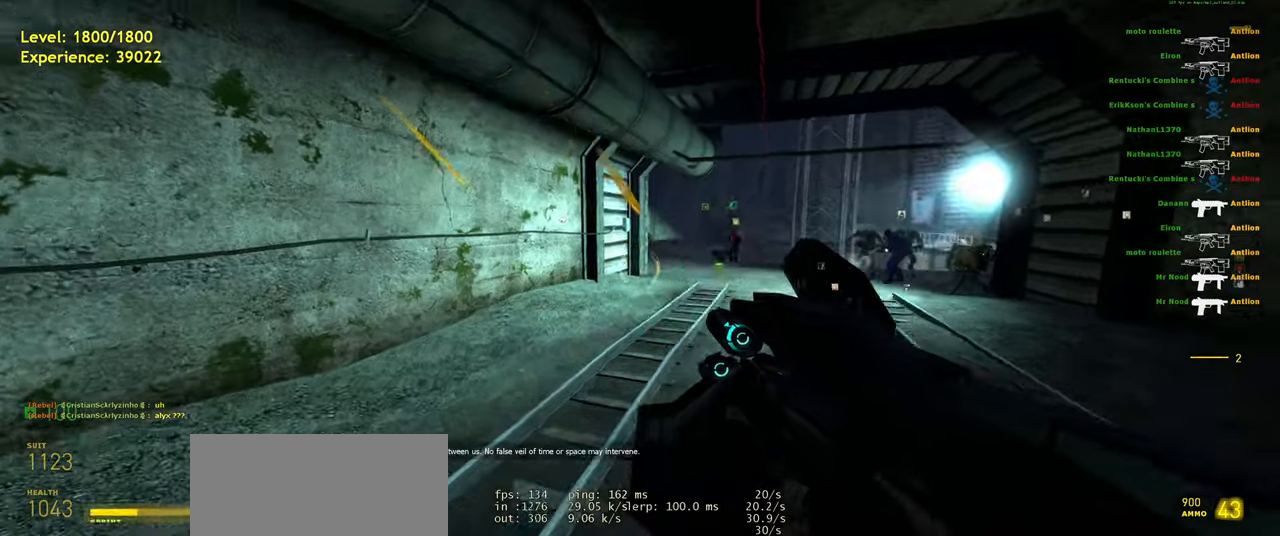
{"keys": ["d", "w"], "mouse": [], "events": [[80, "a", "down"], [120, "d", "up"], [160, "space", "down"], [200, "d", "down"], [240, "a", "up"], [240, "shift", "up"], [240, "w", "up"], [300, "space", "up"], [460, "w", "down"]]}
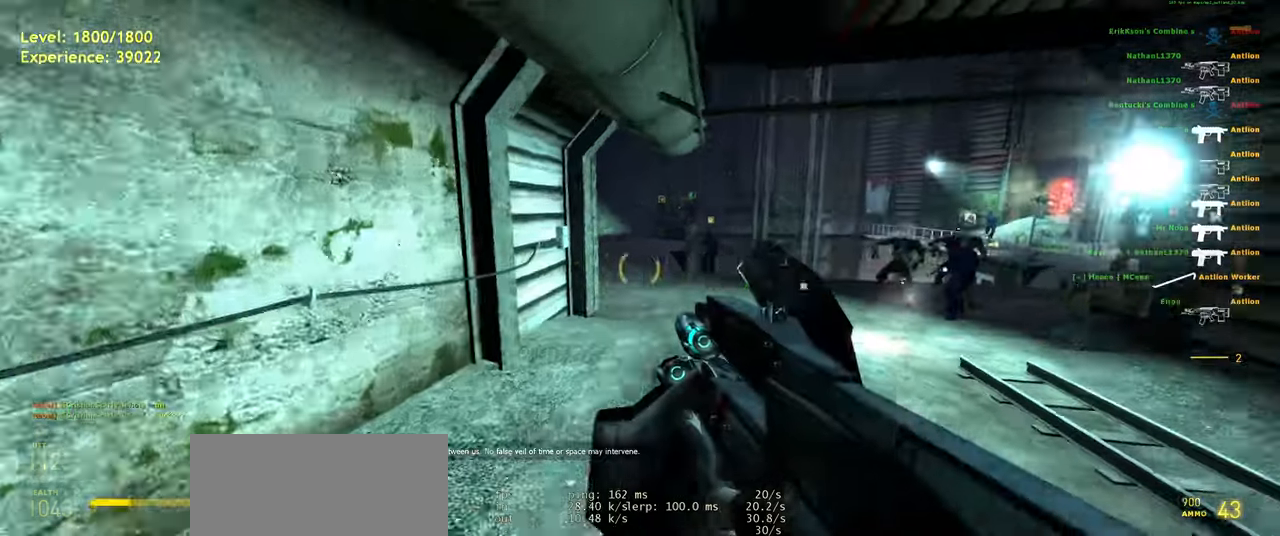
{"keys": ["d"], "mouse": [], "events": [[20, "d", "up"], [60, "shift", "down"], [140, "a", "down"], [200, "space", "down"], [240, "d", "down"], [260, "shift", "up"], [280, "a", "up"], [280, "w", "up"], [340, "space", "up"]]}
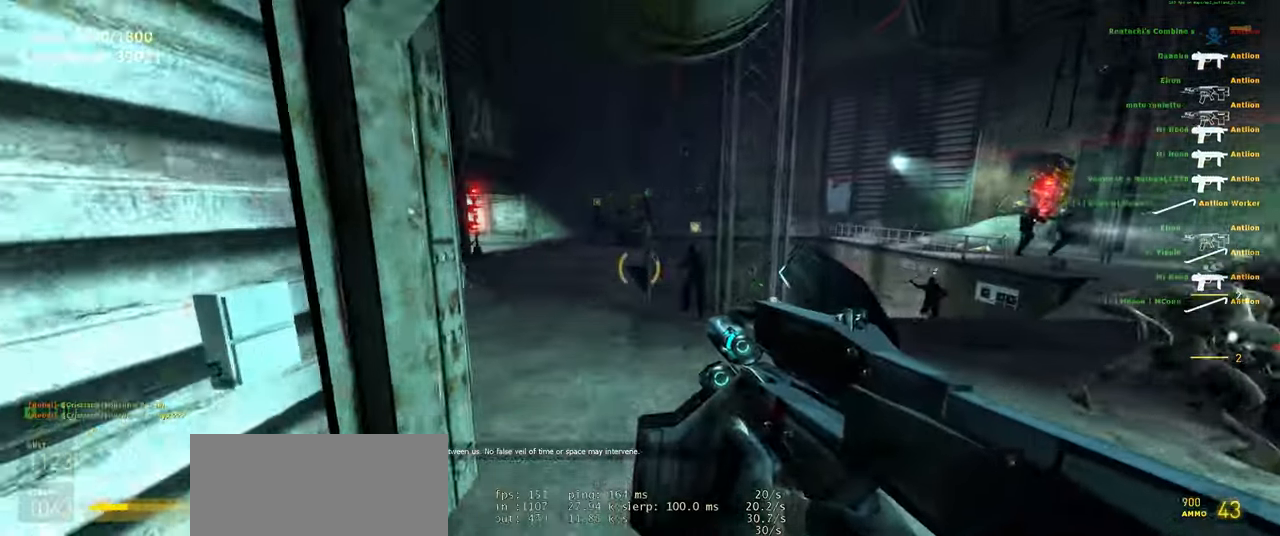
{"keys": ["d", "space"], "mouse": [], "events": [[40, "w", "down"], [100, "d", "up"], [180, "shift", "down"], [240, "a", "down"], [360, "space", "down"], [420, "d", "down"], [460, "a", "up"], [460, "shift", "up"], [460, "w", "up"]]}
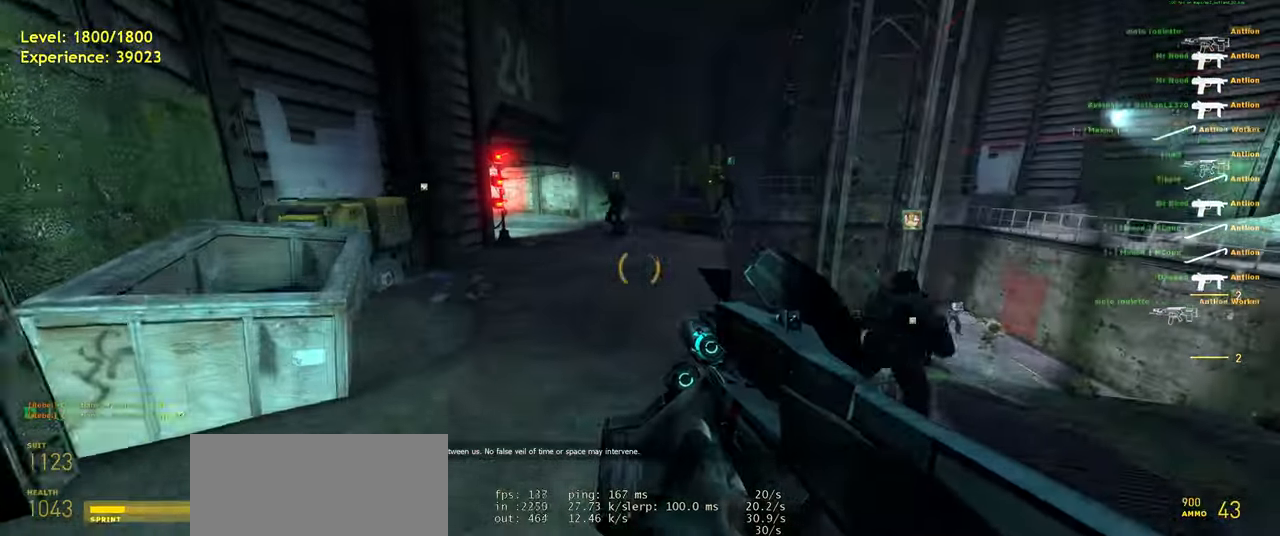
{"keys": ["a", "shift", "space"], "mouse": [], "events": [[20, "space", "up"], [140, "d", "up"], [220, "w", "down"], [260, "shift", "down"], [340, "a", "down"], [460, "space", "down"], [500, "w", "up"]]}
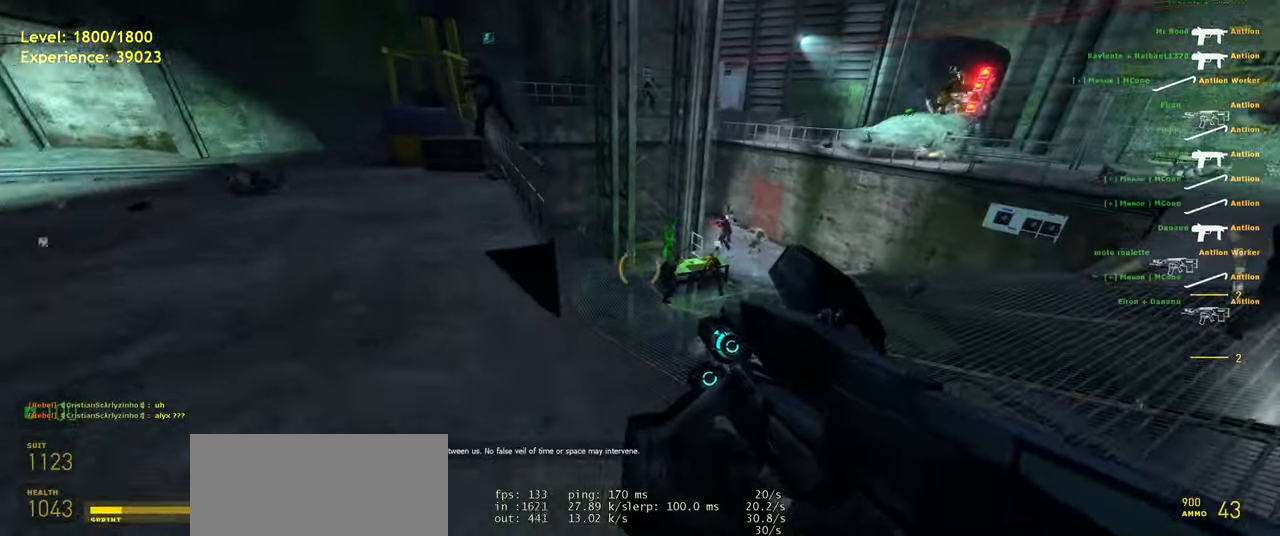
{"keys": ["d", "w"], "mouse": [], "events": [[40, "space", "up"], [300, "w", "down"], [320, "shift", "up"], [380, "a", "up"], [440, "d", "down"]]}
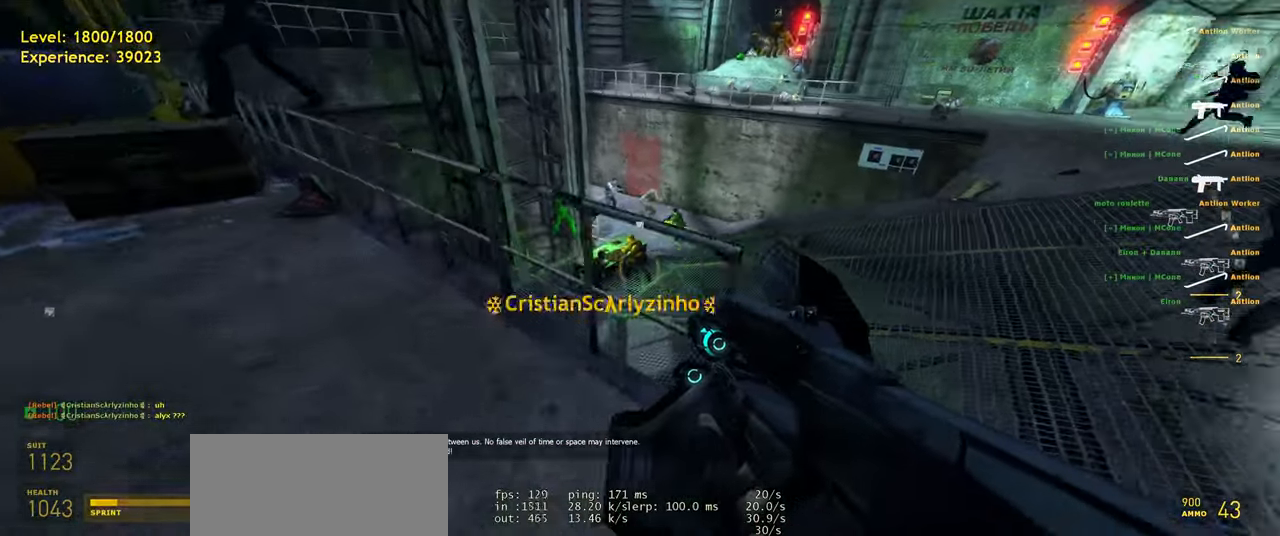
{"keys": ["w"], "mouse": [], "events": [[20, "w", "up"], [420, "w", "down"], [460, "d", "up"]]}
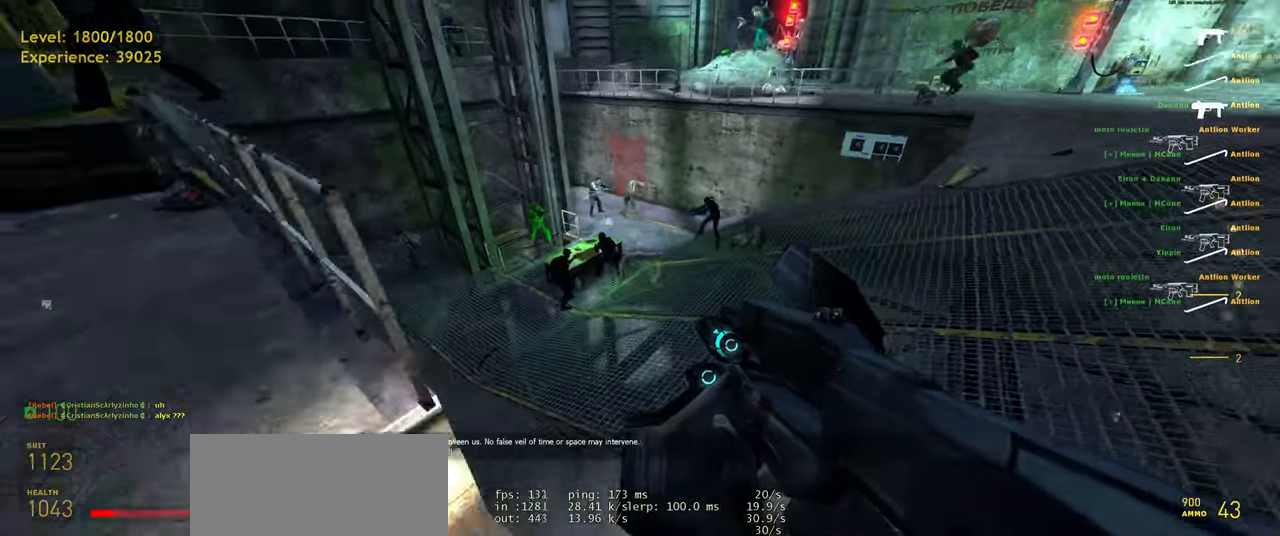
{"keys": ["a", "shift", "space", "w"], "mouse": [], "events": [[20, "shift", "down"], [320, "a", "down"], [480, "space", "down"]]}
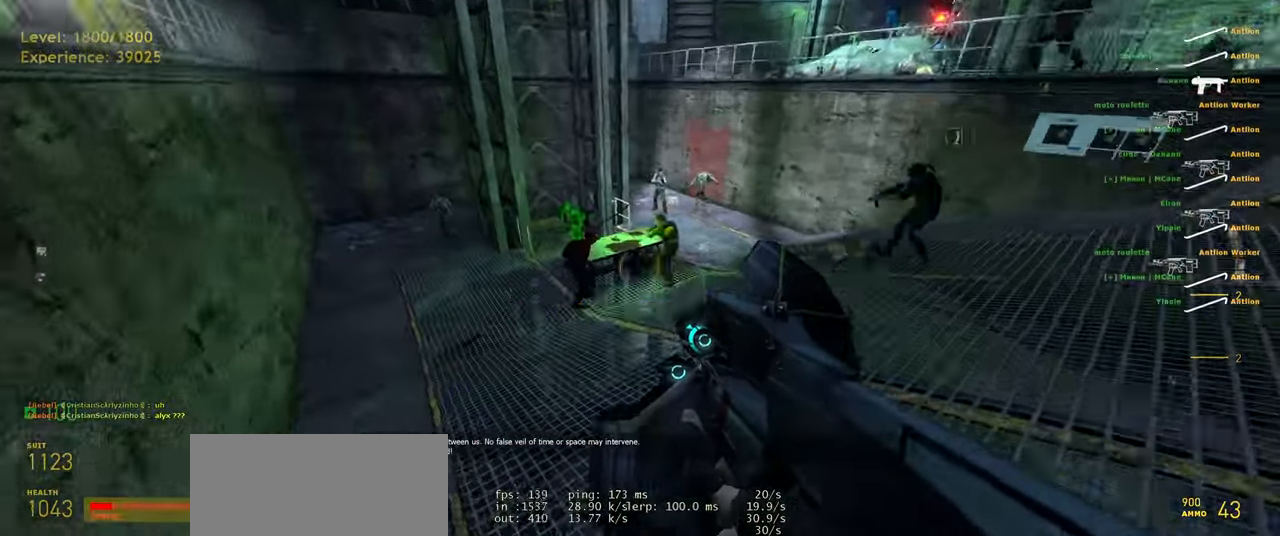
{"keys": ["d", "s"], "mouse": [], "events": [[20, "a", "up"], [40, "shift", "up"], [80, "d", "down"], [100, "space", "up"], [100, "w", "up"], [440, "s", "down"]]}
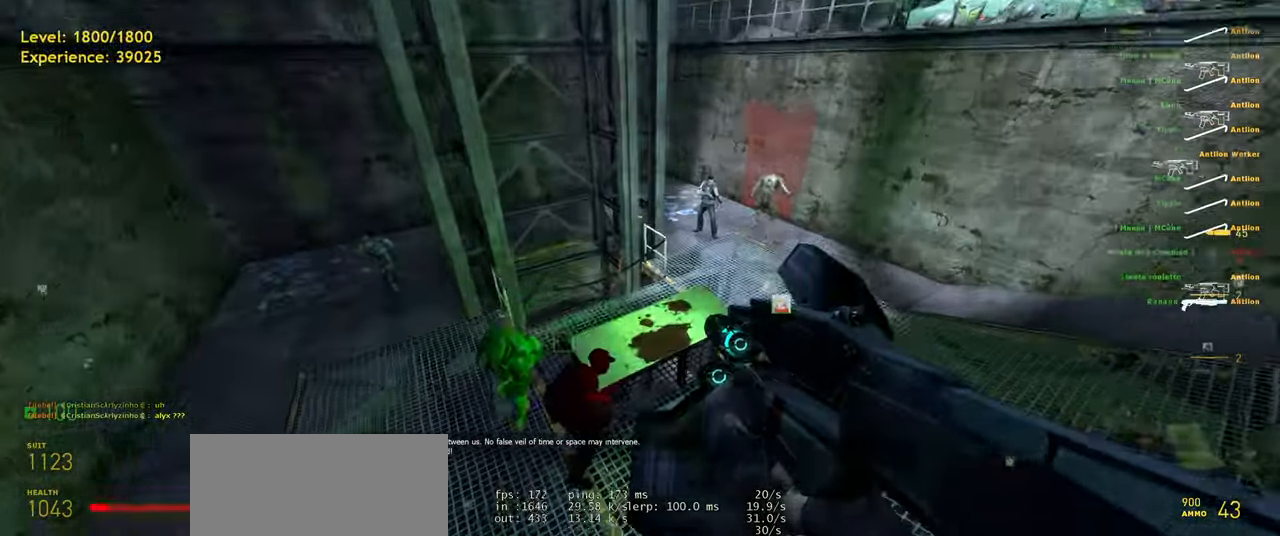
{"keys": [], "mouse": [], "events": [[240, "s", "up"], [260, "d", "up"]]}
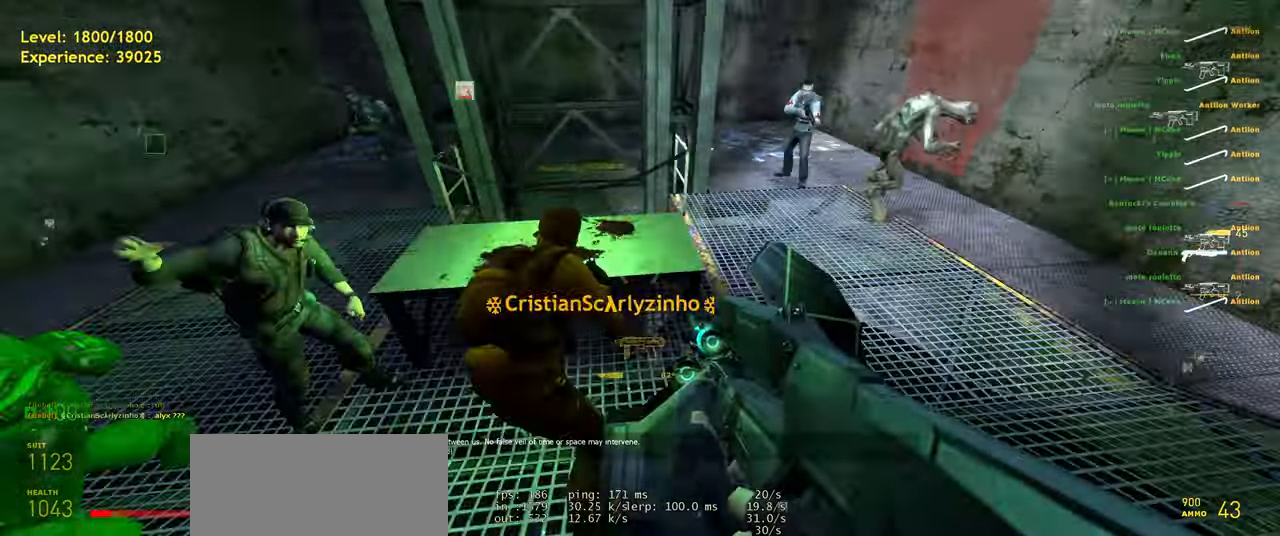
{"keys": [], "mouse": [], "events": [[220, "d", "down"], [240, "w", "down"], [300, "d", "up"], [340, "w", "up"]]}
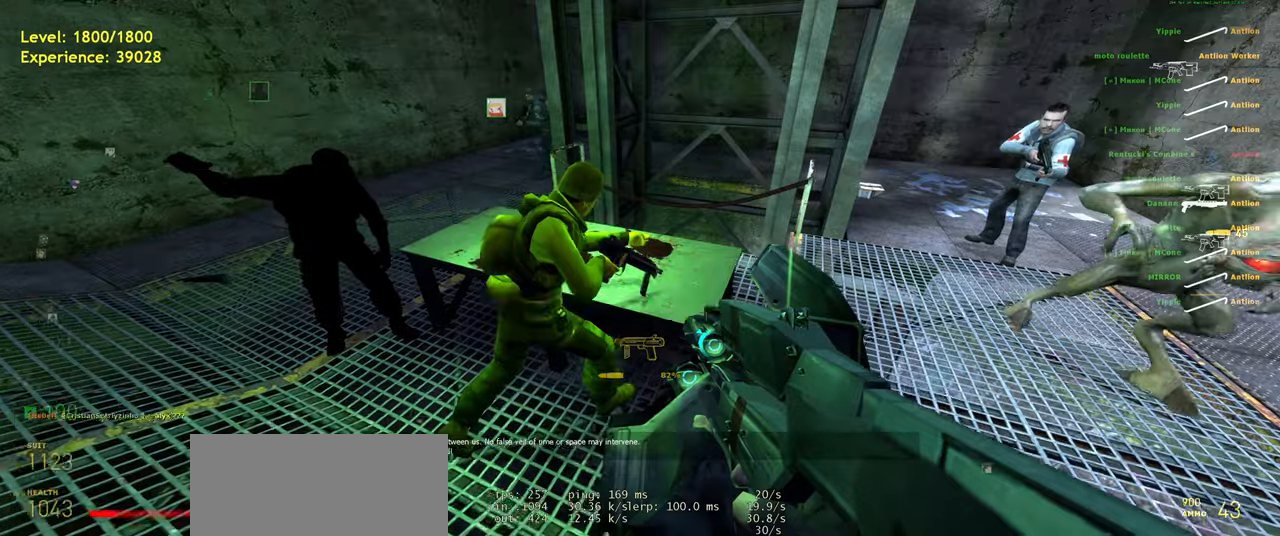
{"keys": [], "mouse": [], "events": []}
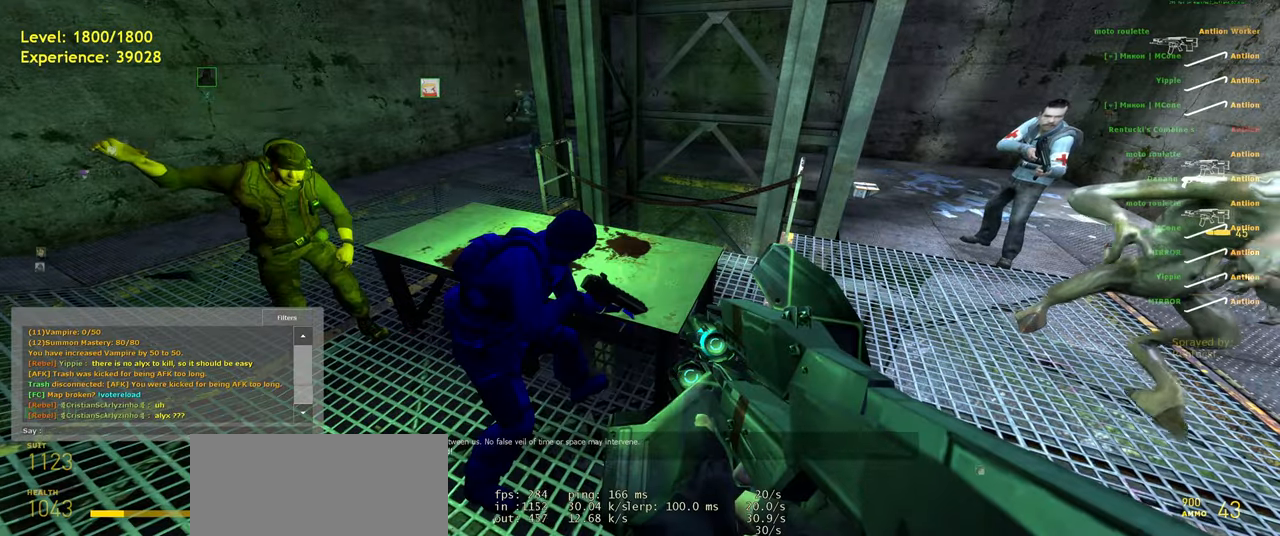
{"keys": [], "mouse": [], "events": []}
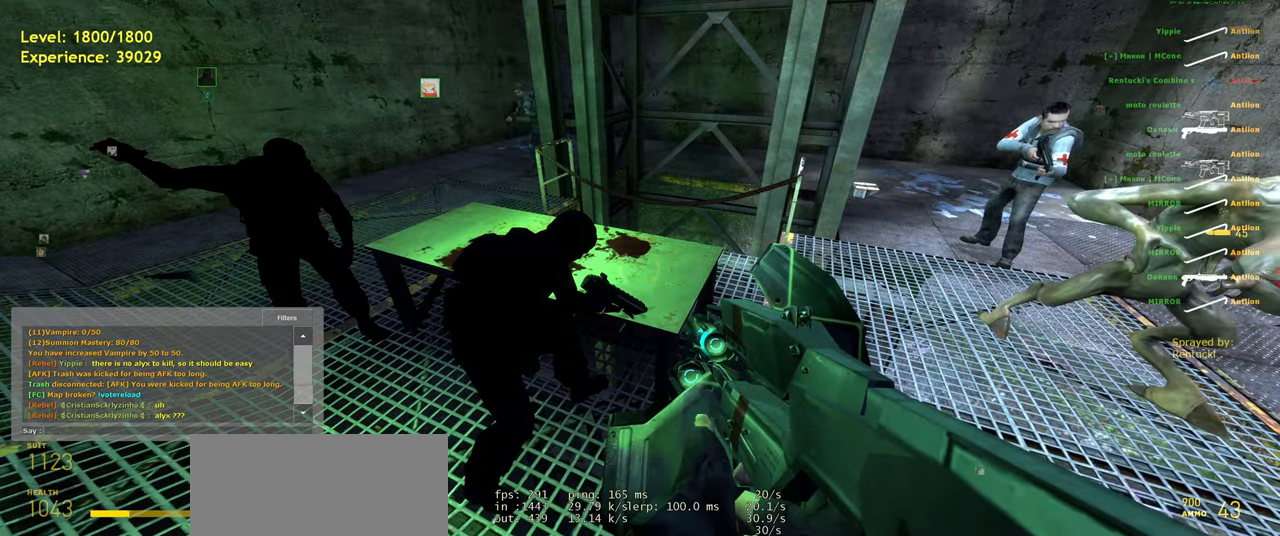
{"keys": ["w"], "mouse": [], "events": [[380, "w", "down"]]}
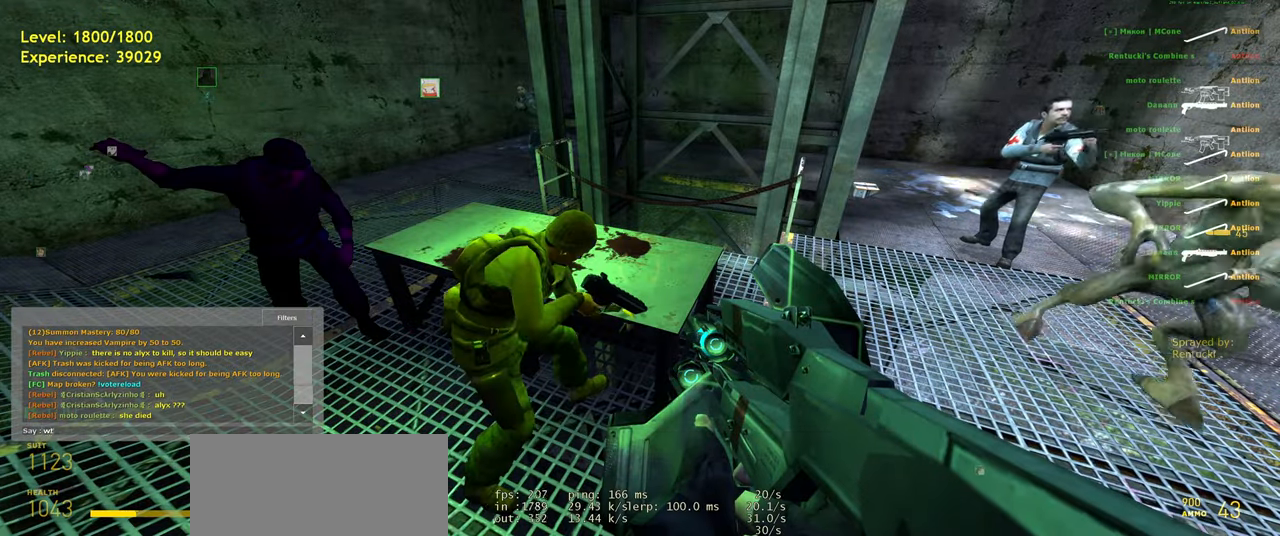
{"keys": [], "mouse": [], "events": [[20, "w", "up"], [160, "f", "down"], [240, "f", "up"]]}
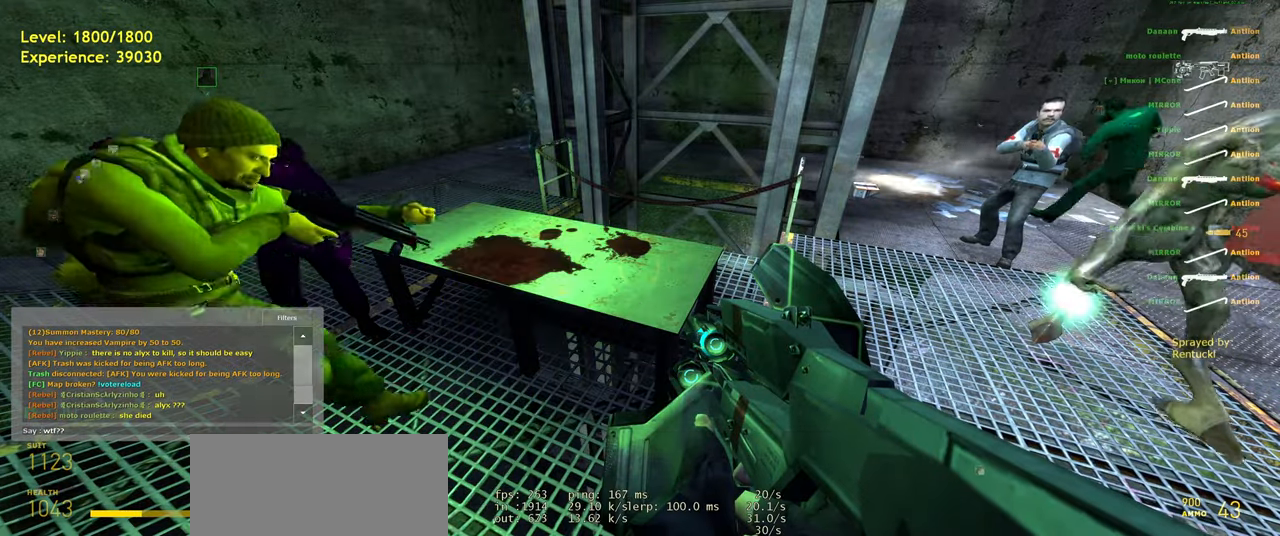
{"keys": [], "mouse": [], "events": []}
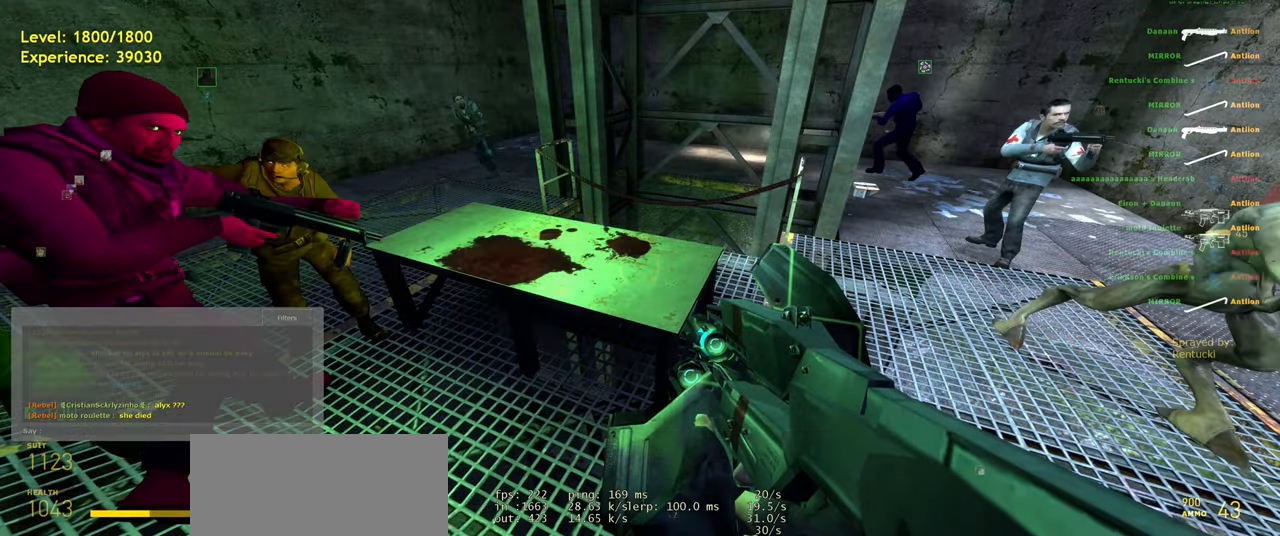
{"keys": [], "mouse": [], "events": [[120, "s", "down"], [220, "a", "down"], [300, "a", "up"], [360, "s", "up"]]}
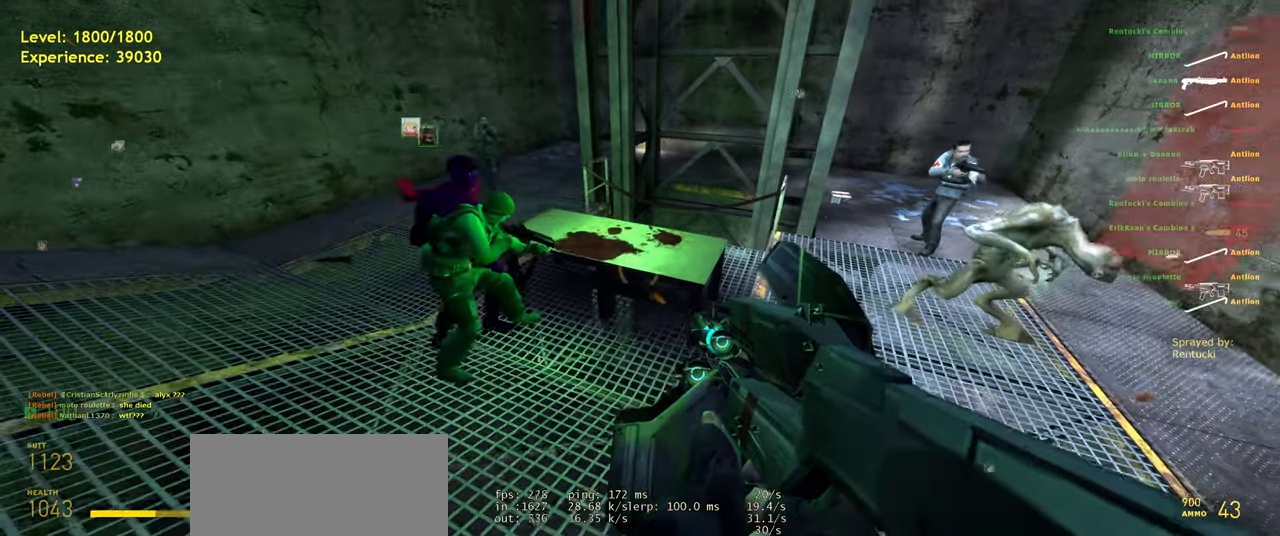
{"keys": [], "mouse": [], "events": [[60, "w", "down"], [180, "w", "up"], [200, "d", "down"], [380, "d", "up"]]}
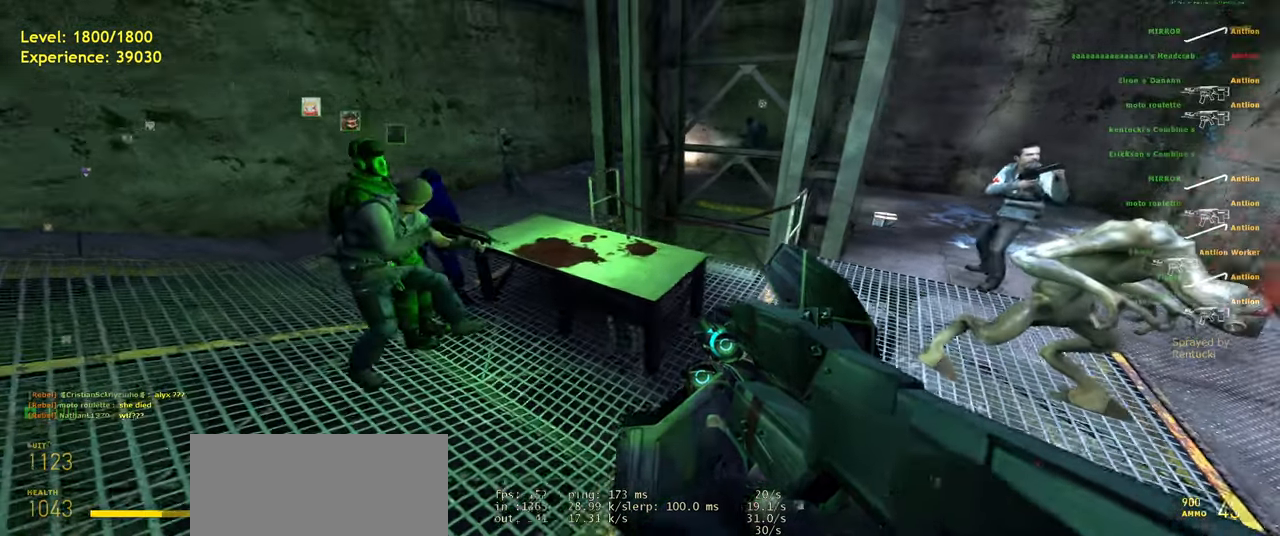
{"keys": [], "mouse": [], "events": [[160, "r", "down"], [260, "r", "up"]]}
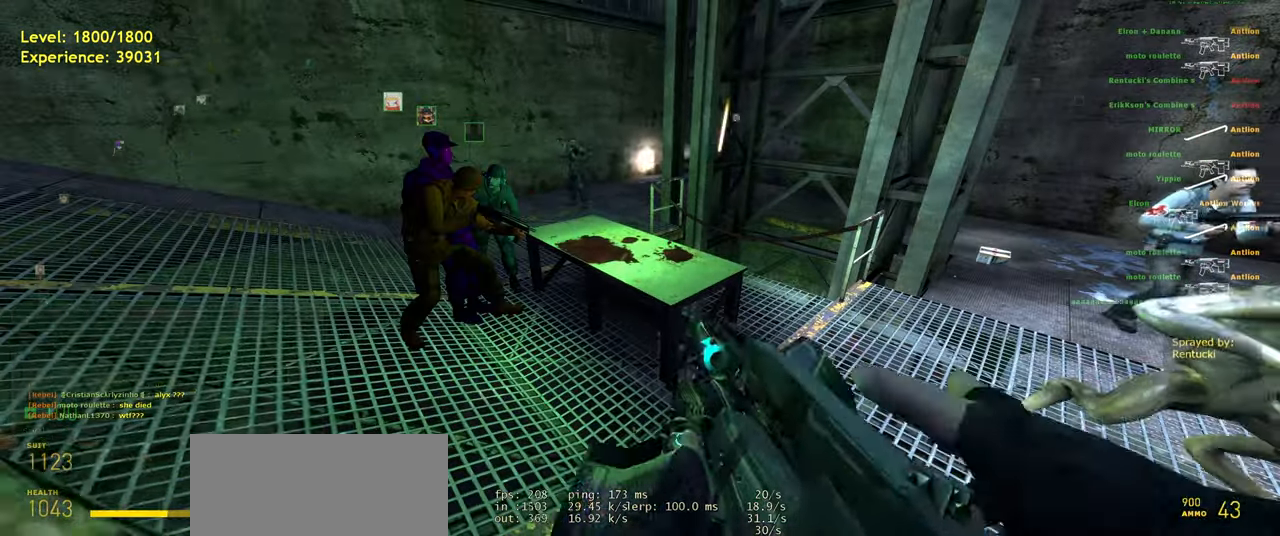
{"keys": ["a"], "mouse": [], "events": [[440, "a", "down"]]}
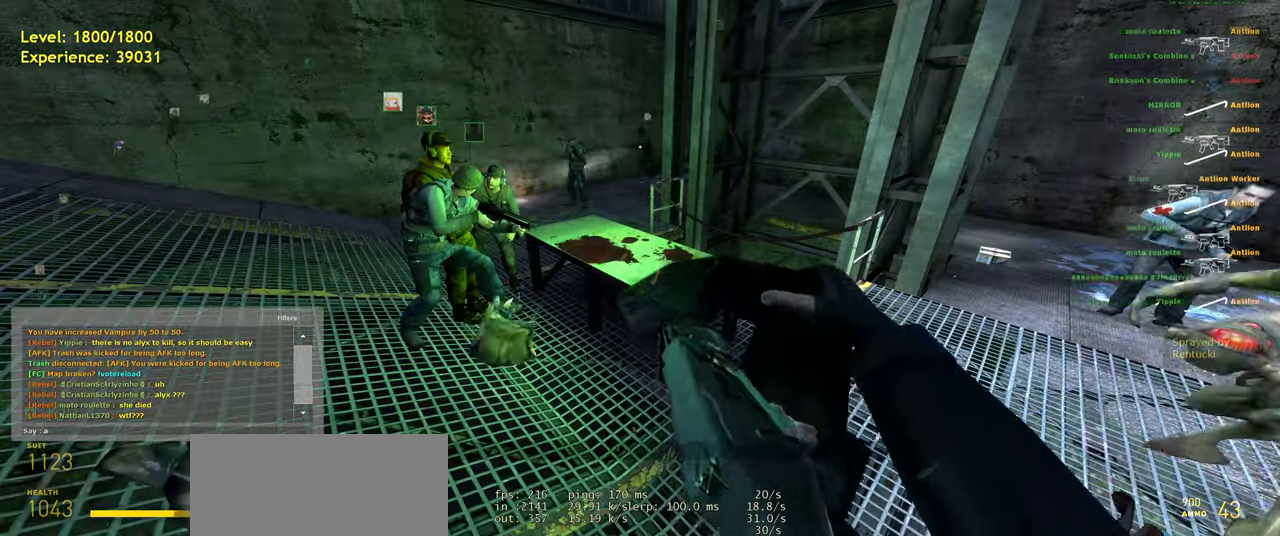
{"keys": [], "mouse": [], "events": [[40, "a", "up"]]}
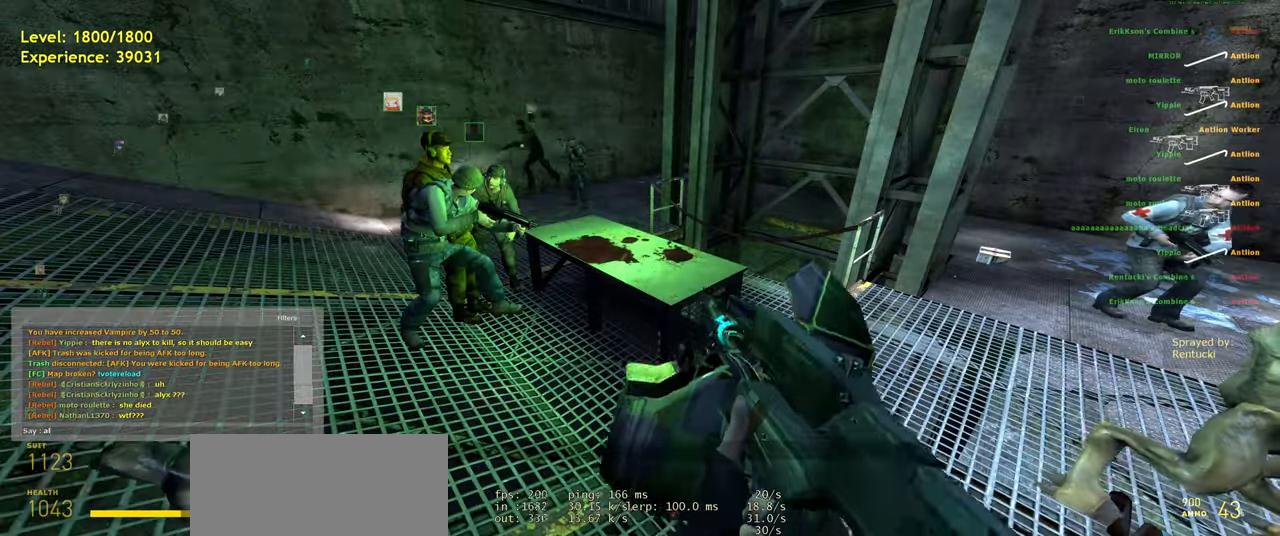
{"keys": [], "mouse": [], "events": []}
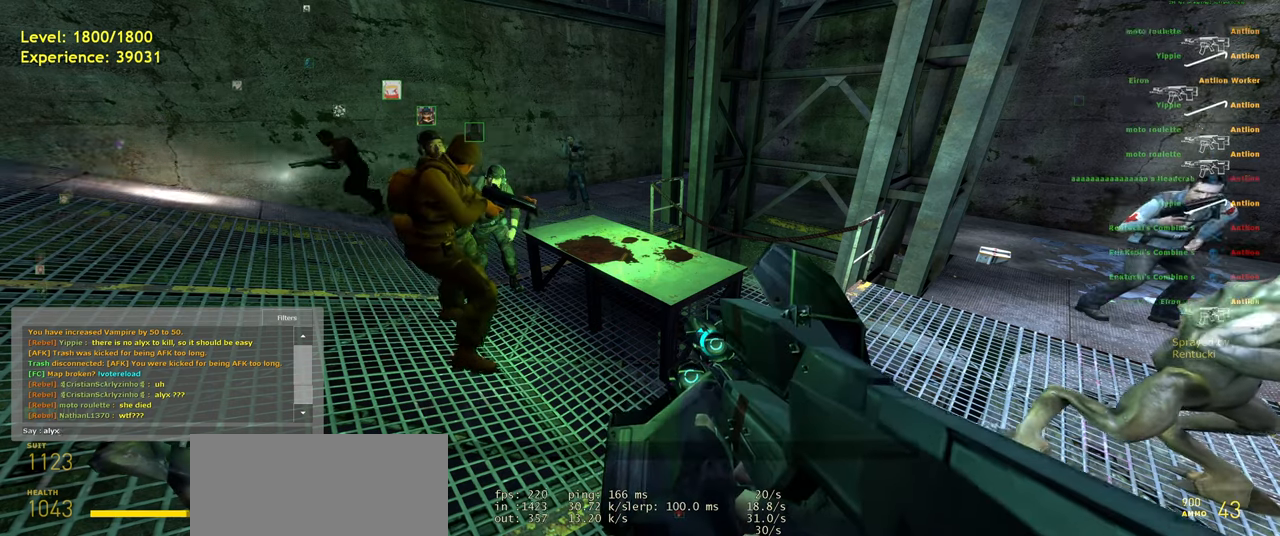
{"keys": [], "mouse": [], "events": [[20, "space", "down"], [120, "a", "down"], [160, "space", "up"], [260, "a", "up"], [340, "d", "down"], [420, "d", "up"]]}
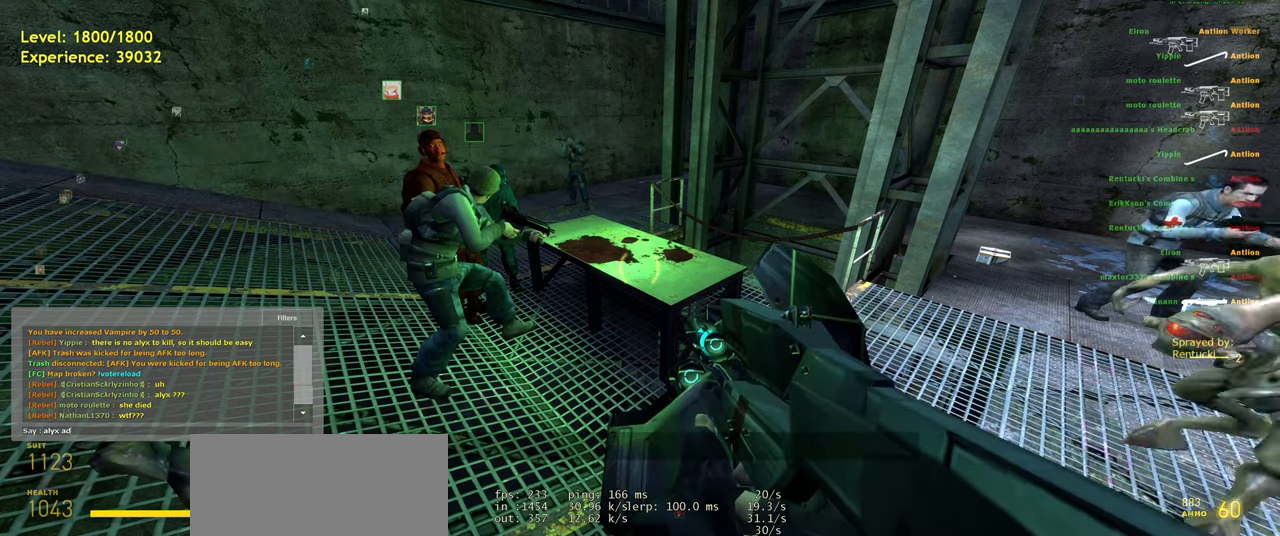
{"keys": ["d"], "mouse": [], "events": [[500, "d", "down"]]}